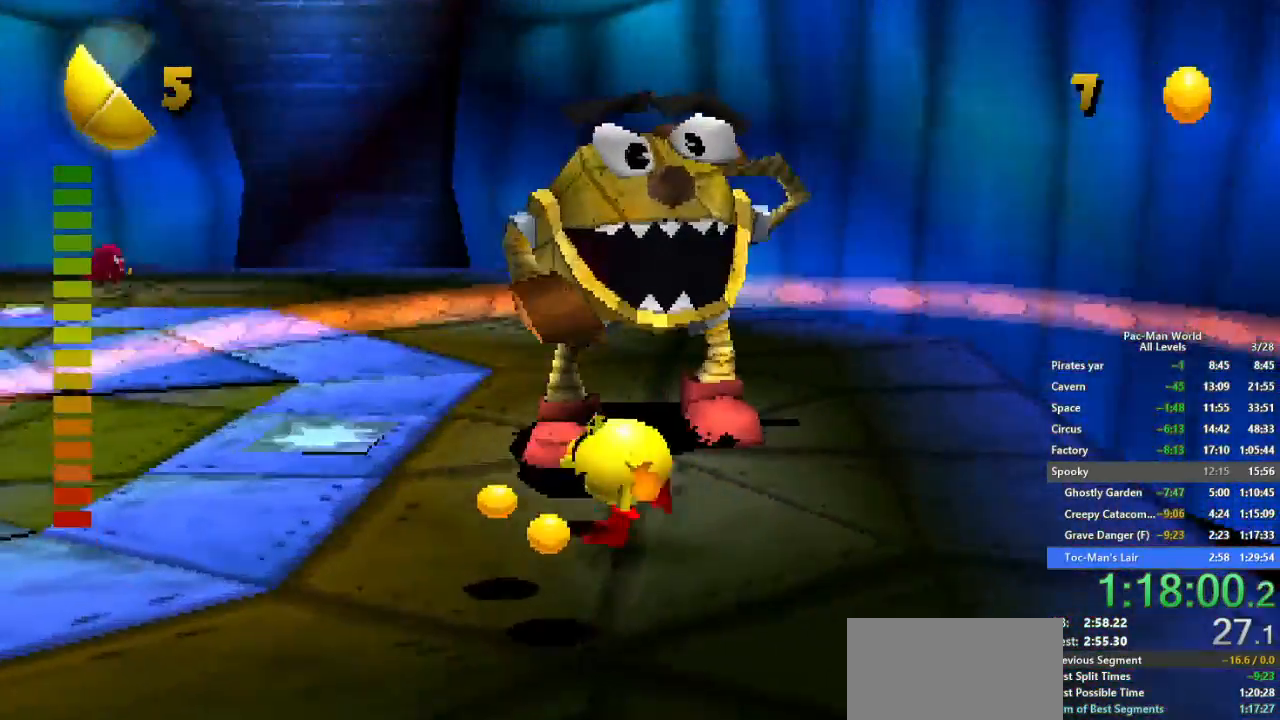
Gameplay with a controller (Xbox layout); each line is a JSON object with the inputs held at the frame after it (dt_ms = milliseconds from this image to that frame). "events" lists button and stick changes between this image and that frame as [ms after this image, input, new state], when the widget could be followed in between. Not read: HOME L1 L2 L3 R2 R3 SELECT.
{"dt_ms": 500, "buttons": [], "left_stick": "right", "right_stick": "center", "events": [[67, "left_stick", "down"], [150, "left_stick", "down-right"], [450, "left_stick", "right"]]}
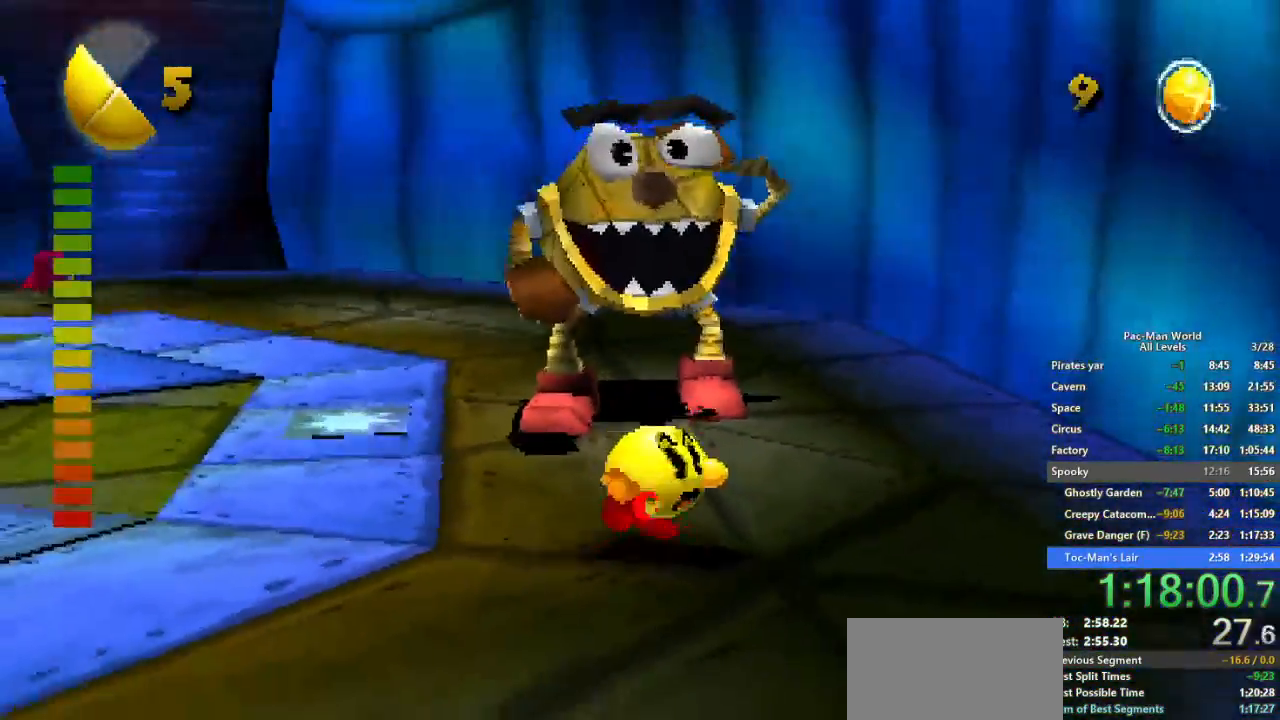
{"dt_ms": 500, "buttons": ["B"], "left_stick": "up", "right_stick": "center", "events": [[17, "left_stick", "up-right"], [100, "left_stick", "up-left"], [200, "B", "down"], [217, "left_stick", "up"]]}
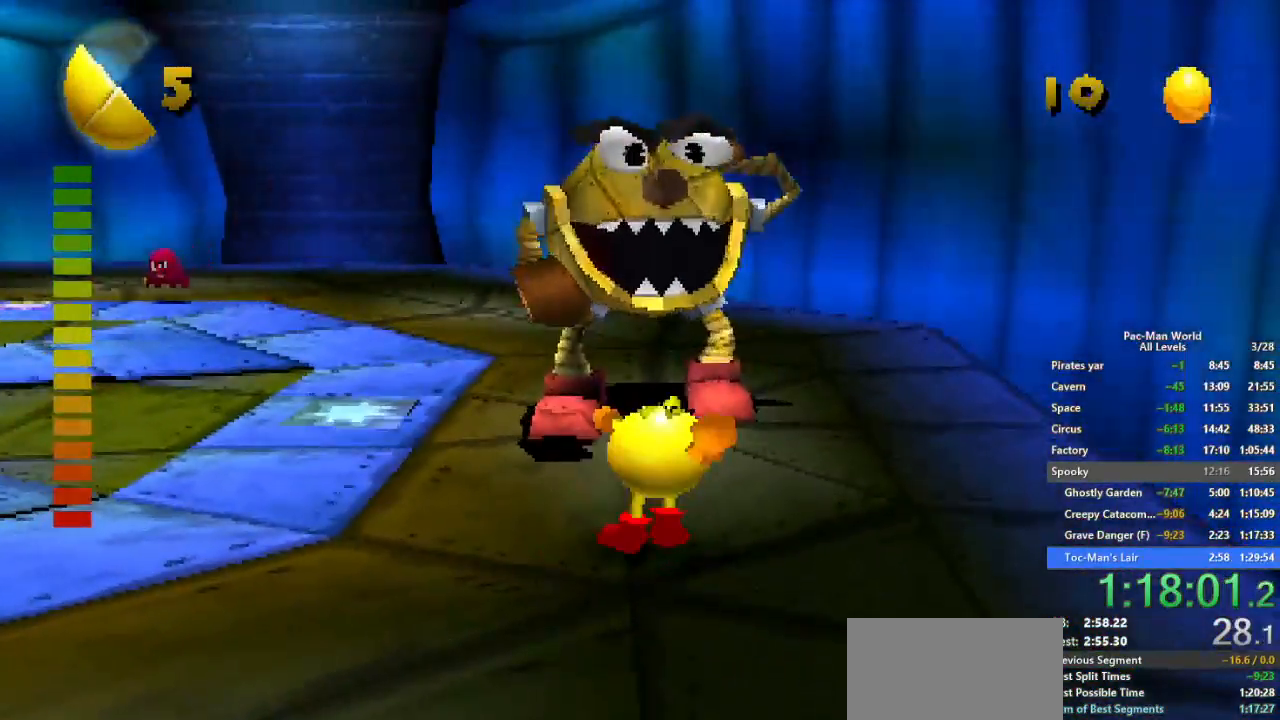
{"dt_ms": 500, "buttons": ["B"], "left_stick": "up", "right_stick": "center", "events": []}
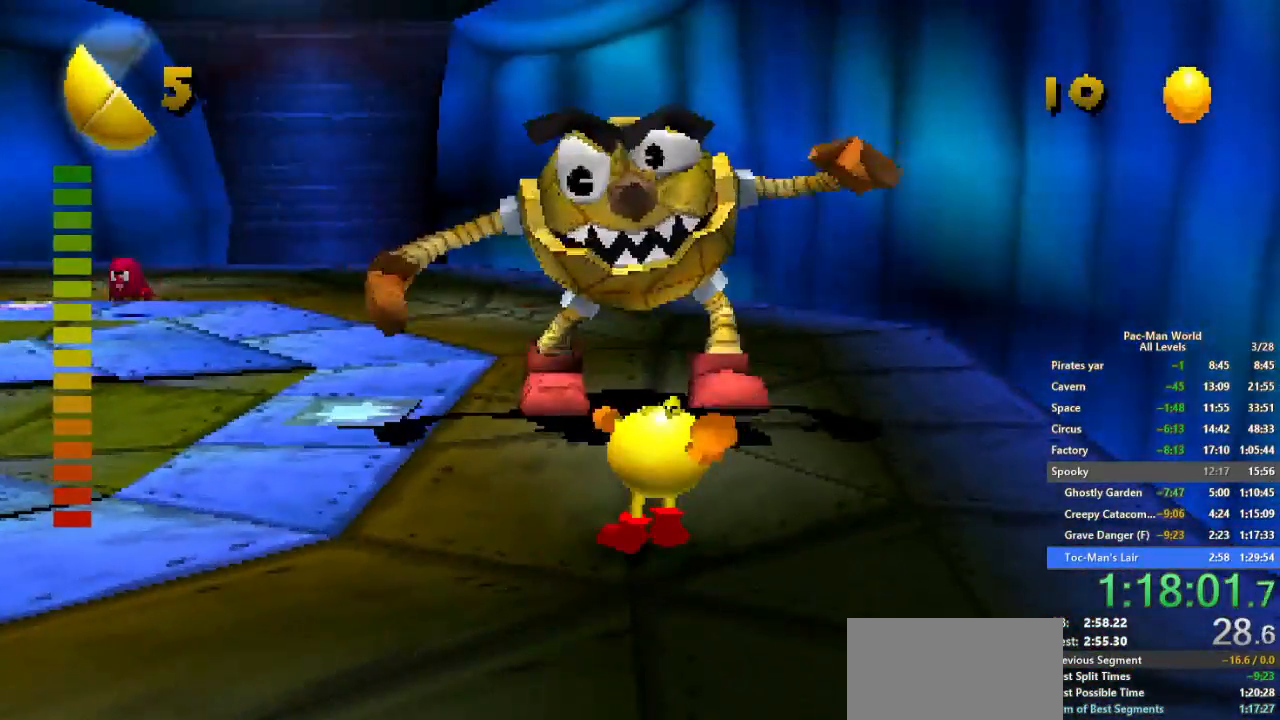
{"dt_ms": 500, "buttons": [], "left_stick": "up", "right_stick": "center", "events": [[383, "B", "up"]]}
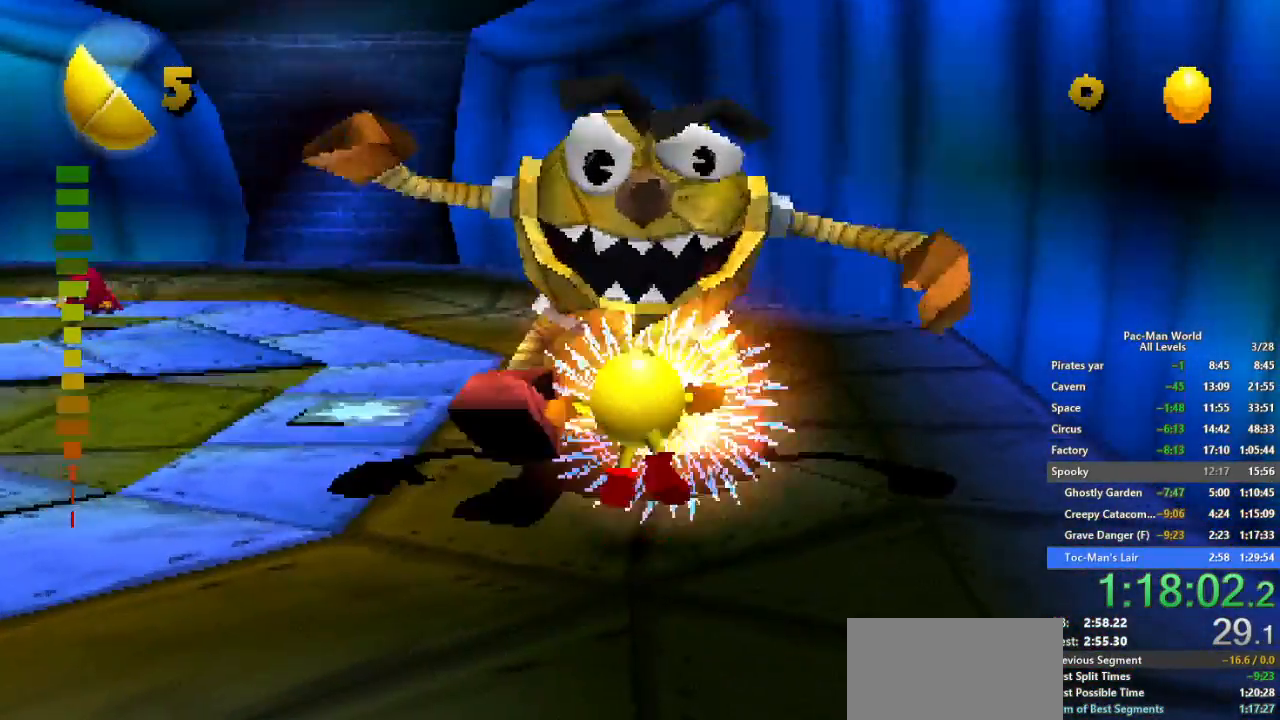
{"dt_ms": 500, "buttons": [], "left_stick": "down-left", "right_stick": "center", "events": [[50, "left_stick", "center"], [217, "left_stick", "down-left"]]}
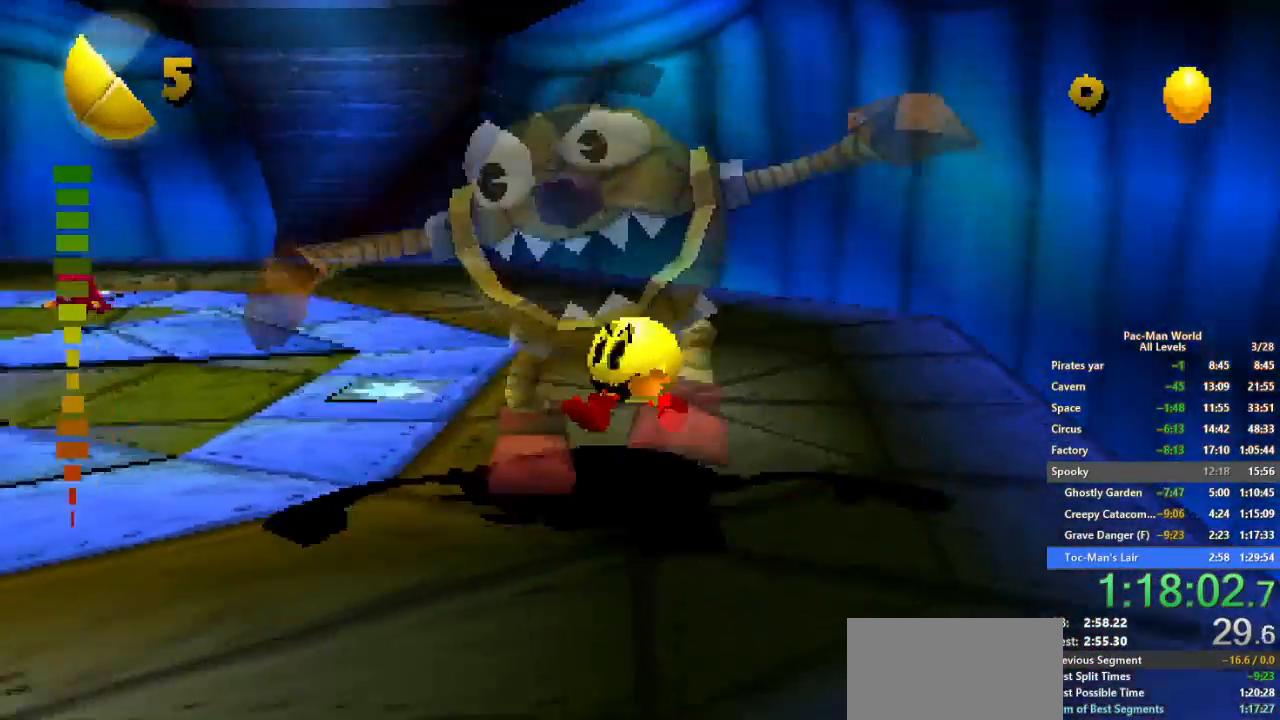
{"dt_ms": 500, "buttons": [], "left_stick": "center", "right_stick": "center", "events": [[400, "left_stick", "center"]]}
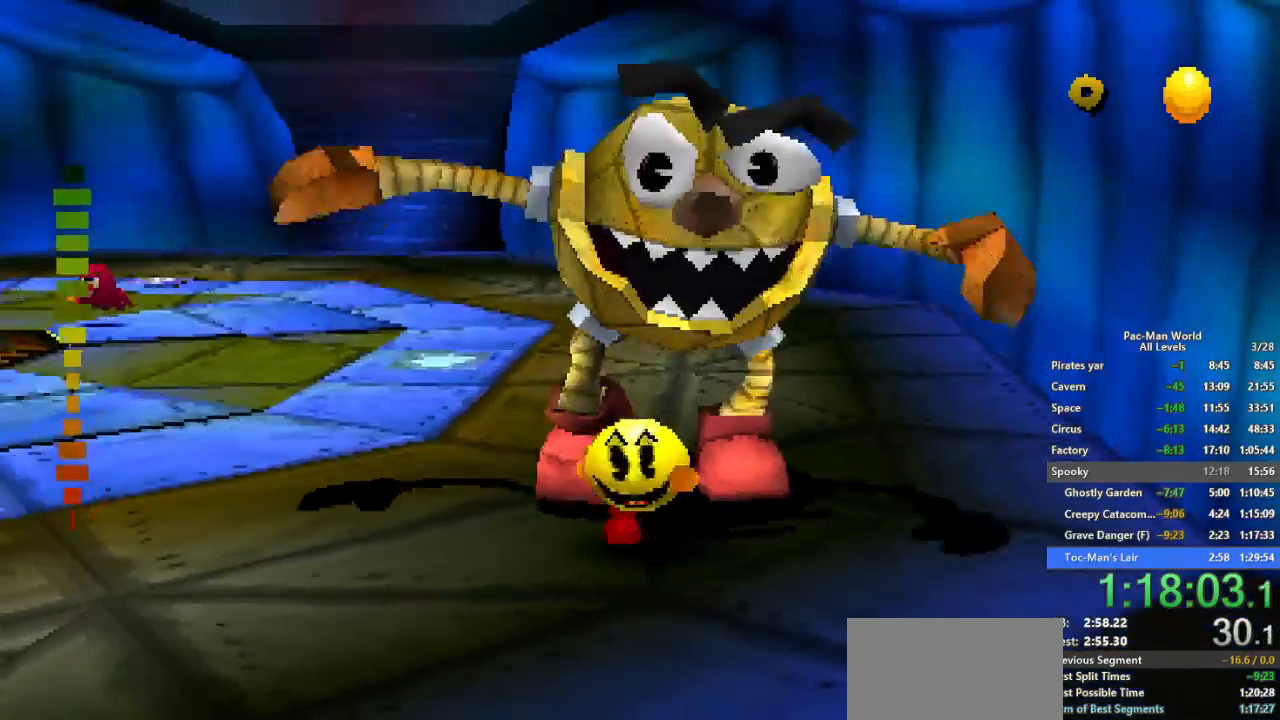
{"dt_ms": 500, "buttons": [], "left_stick": "down-left", "right_stick": "center", "events": [[17, "left_stick", "down-left"]]}
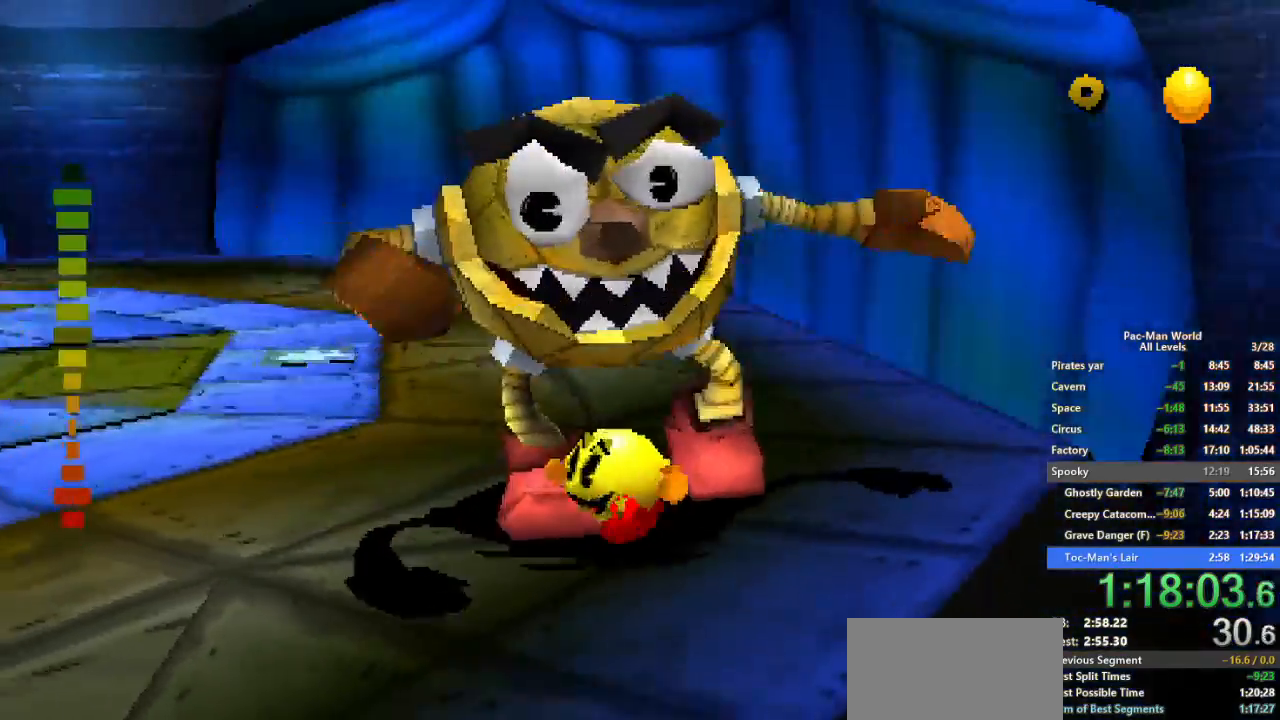
{"dt_ms": 500, "buttons": [], "left_stick": "down-left", "right_stick": "center", "events": []}
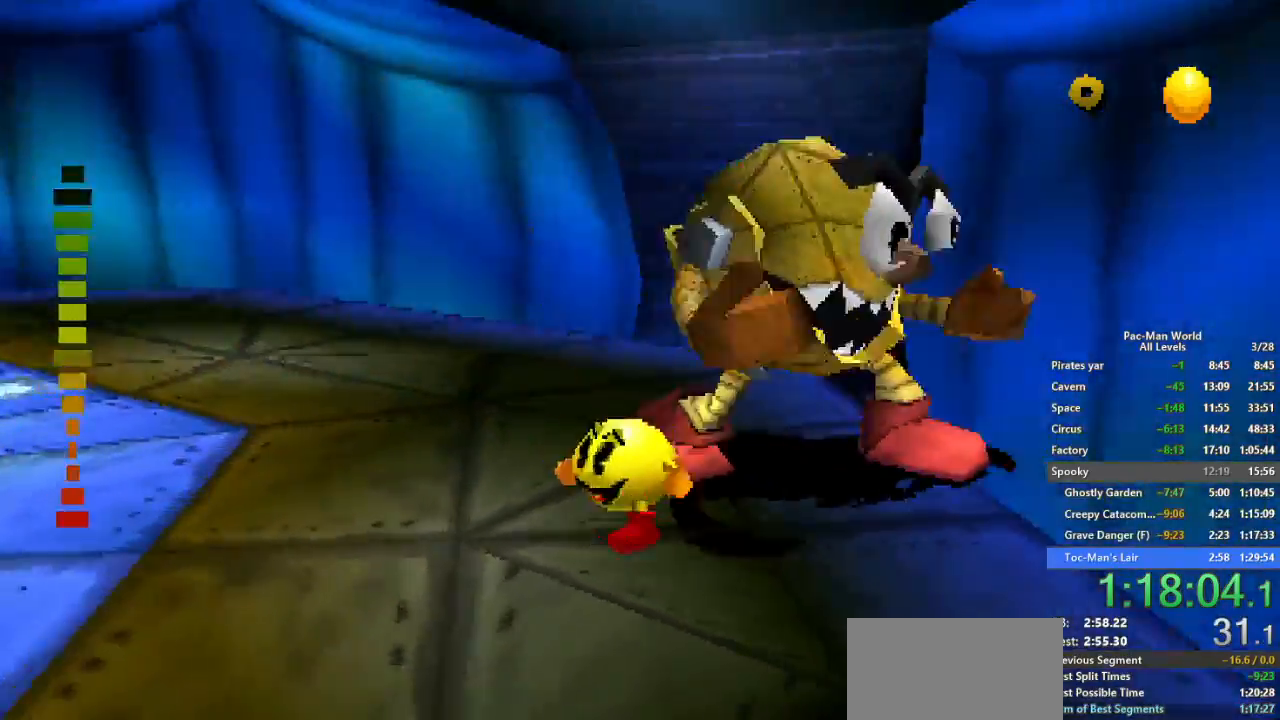
{"dt_ms": 500, "buttons": [], "left_stick": "center", "right_stick": "center", "events": [[17, "left_stick", "left"], [417, "left_stick", "center"]]}
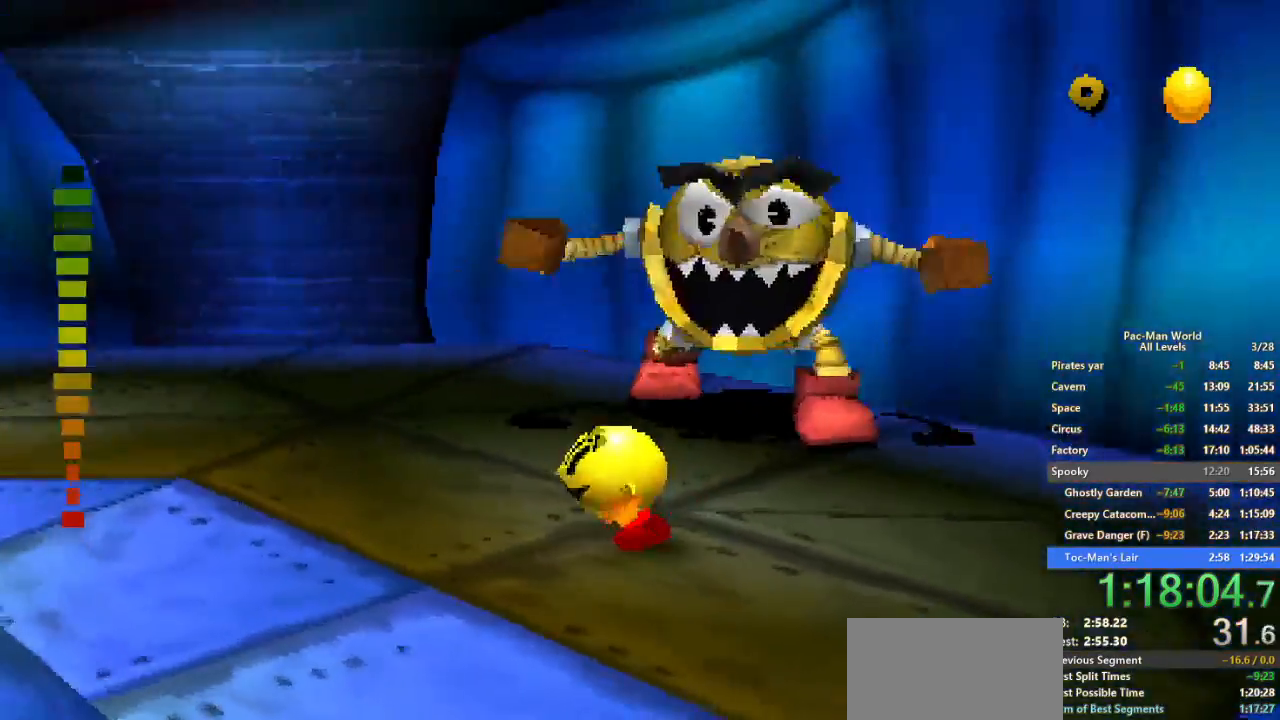
{"dt_ms": 500, "buttons": [], "left_stick": "down-left", "right_stick": "center", "events": [[33, "left_stick", "left"], [267, "left_stick", "down-left"]]}
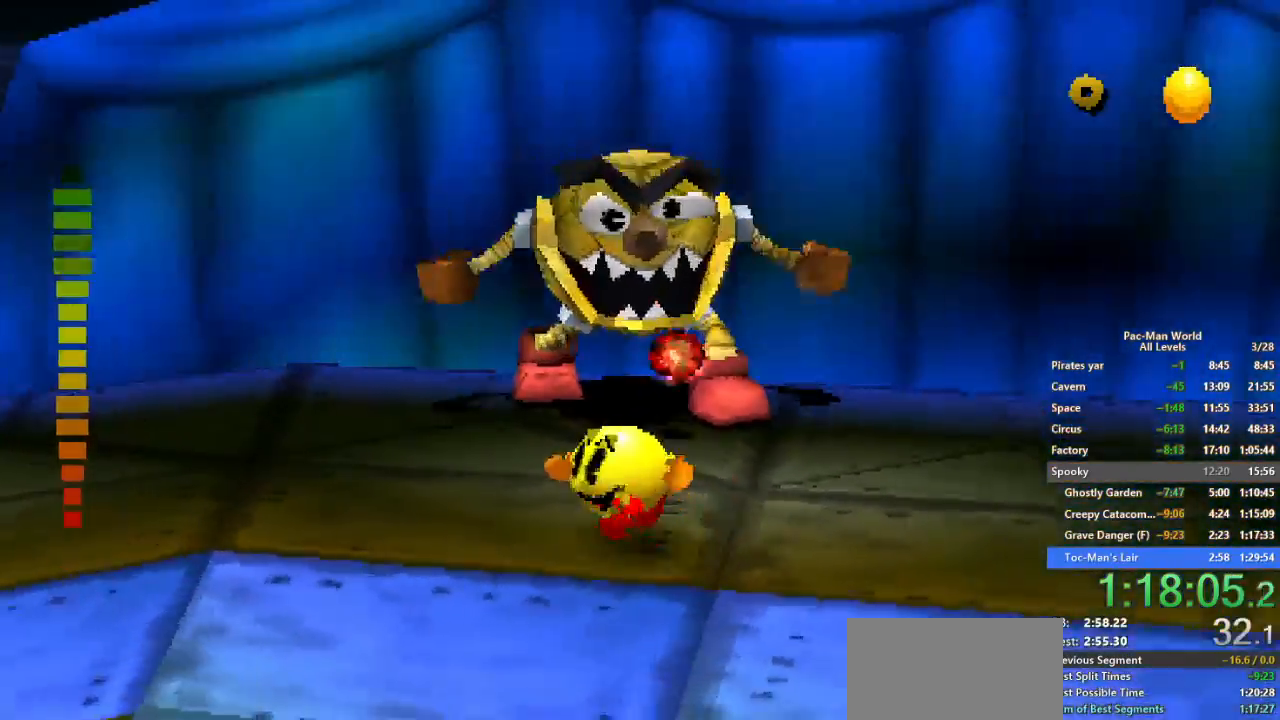
{"dt_ms": 500, "buttons": [], "left_stick": "down", "right_stick": "center", "events": [[283, "left_stick", "left"], [500, "left_stick", "down"]]}
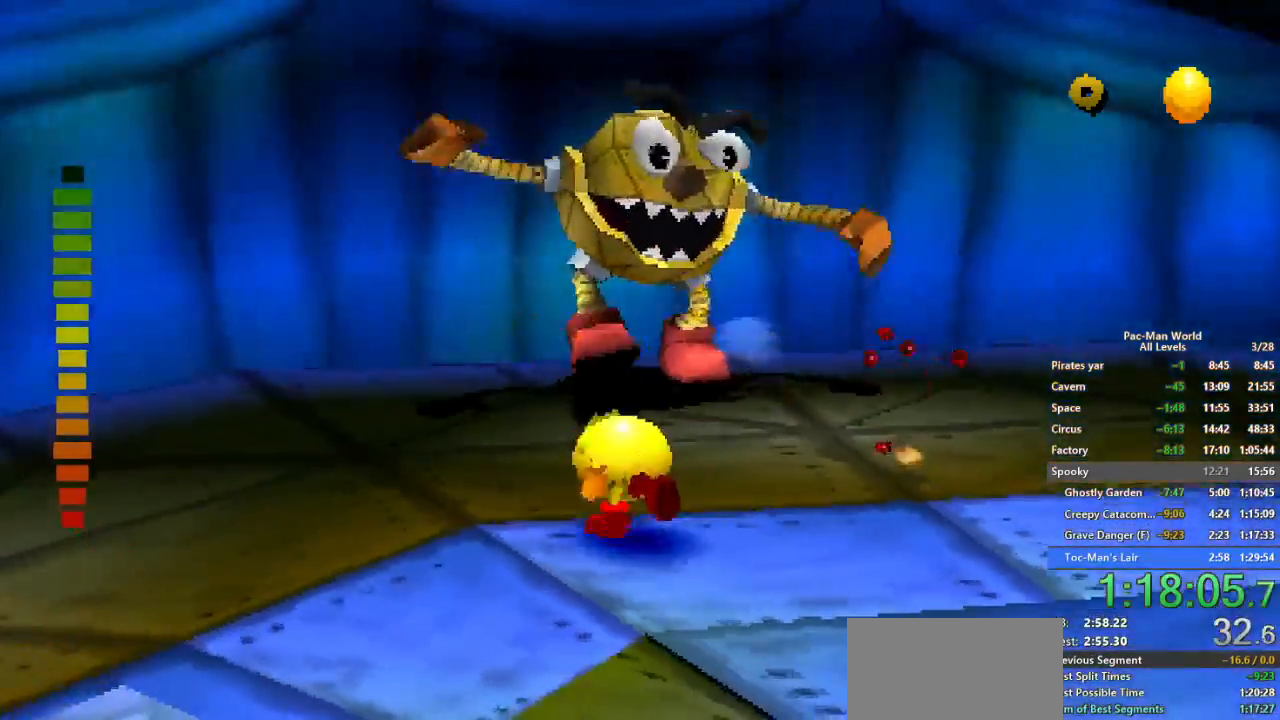
{"dt_ms": 500, "buttons": [], "left_stick": "center", "right_stick": "center", "events": [[150, "left_stick", "center"]]}
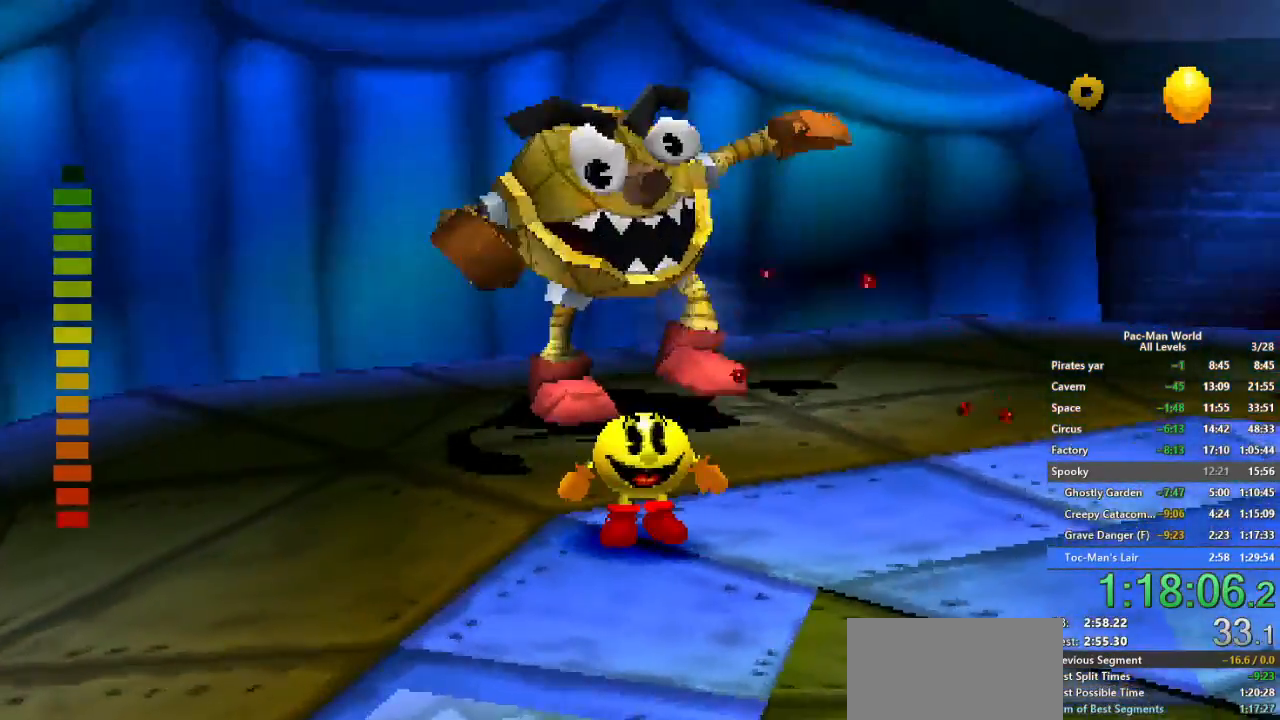
{"dt_ms": 500, "buttons": [], "left_stick": "center", "right_stick": "center", "events": []}
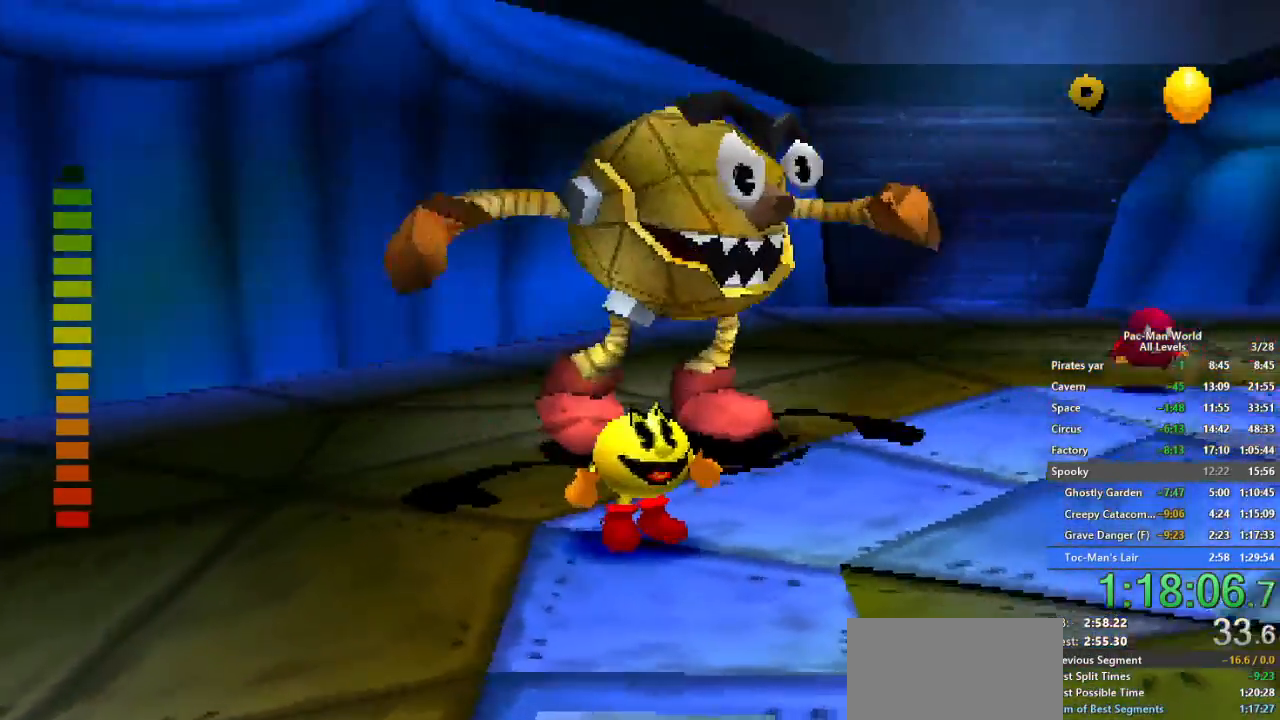
{"dt_ms": 500, "buttons": [], "left_stick": "down-right", "right_stick": "center", "events": [[117, "left_stick", "right"], [450, "left_stick", "down-right"]]}
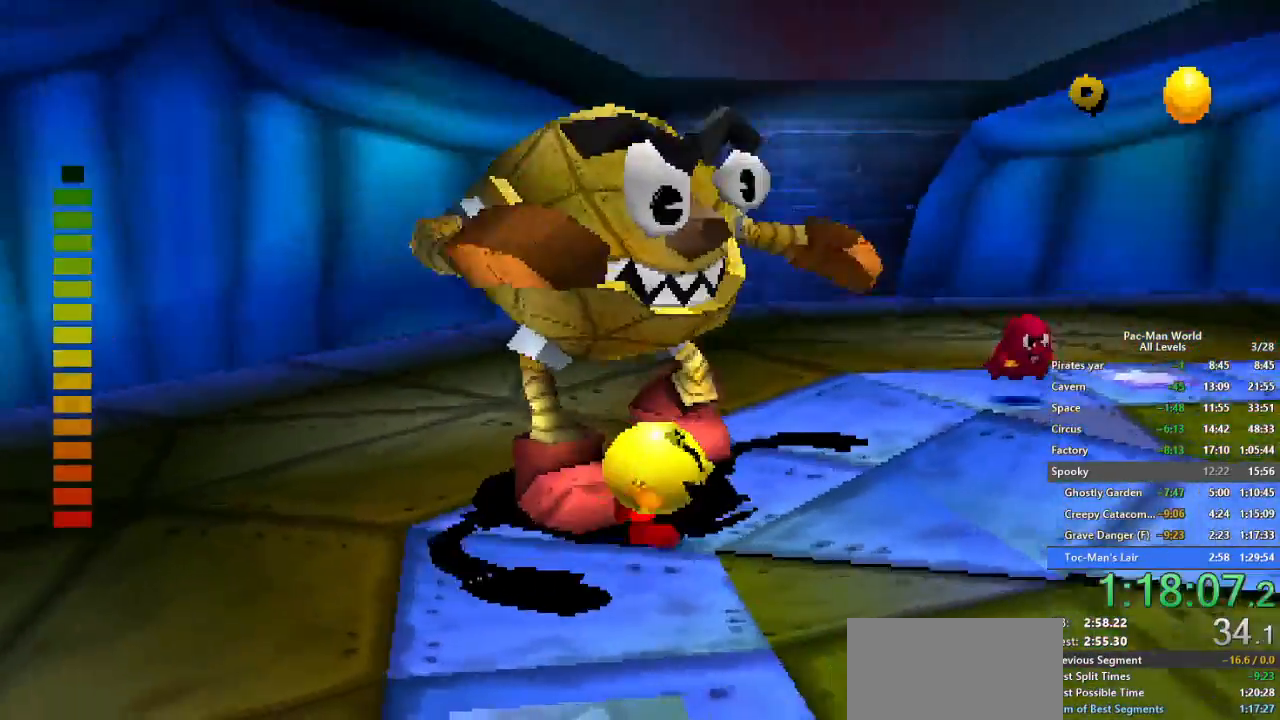
{"dt_ms": 500, "buttons": [], "left_stick": "down", "right_stick": "center", "events": [[233, "left_stick", "down"]]}
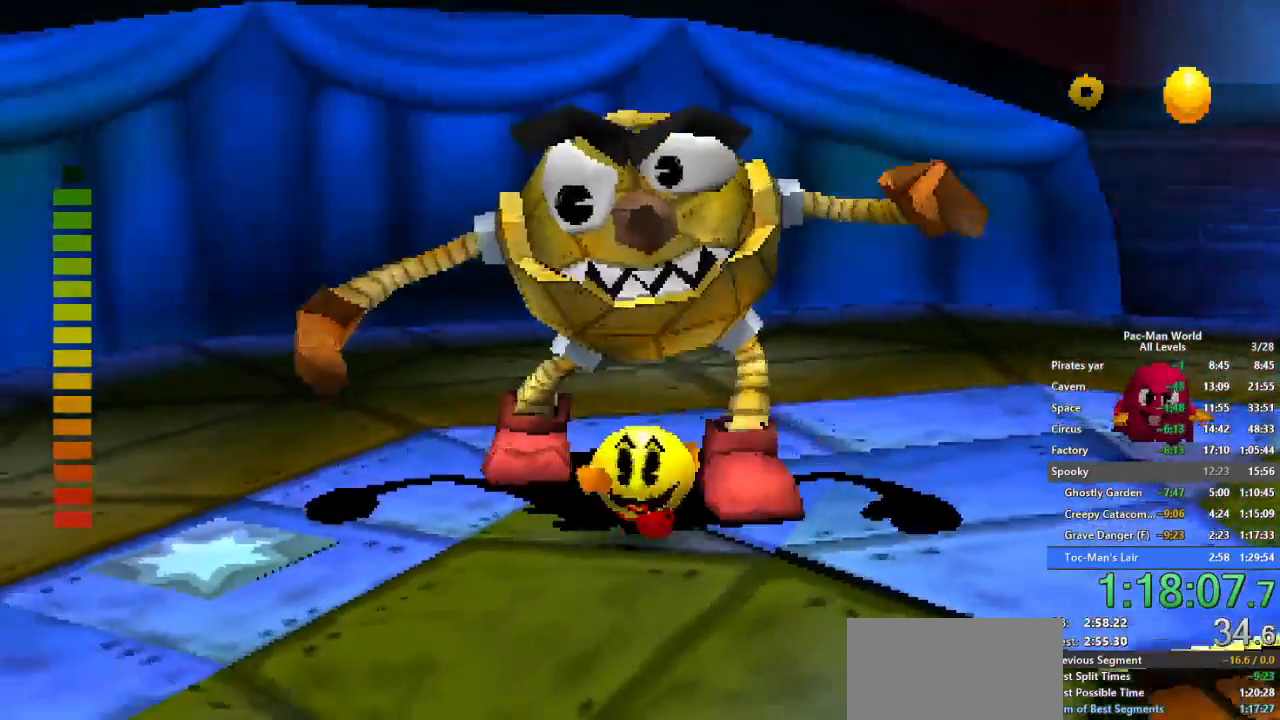
{"dt_ms": 1000, "buttons": [], "left_stick": "center", "right_stick": "center", "events": [[233, "left_stick", "center"], [317, "A", "down"], [383, "left_stick", "down-right"], [550, "A", "up"], [550, "left_stick", "down"], [783, "left_stick", "center"]]}
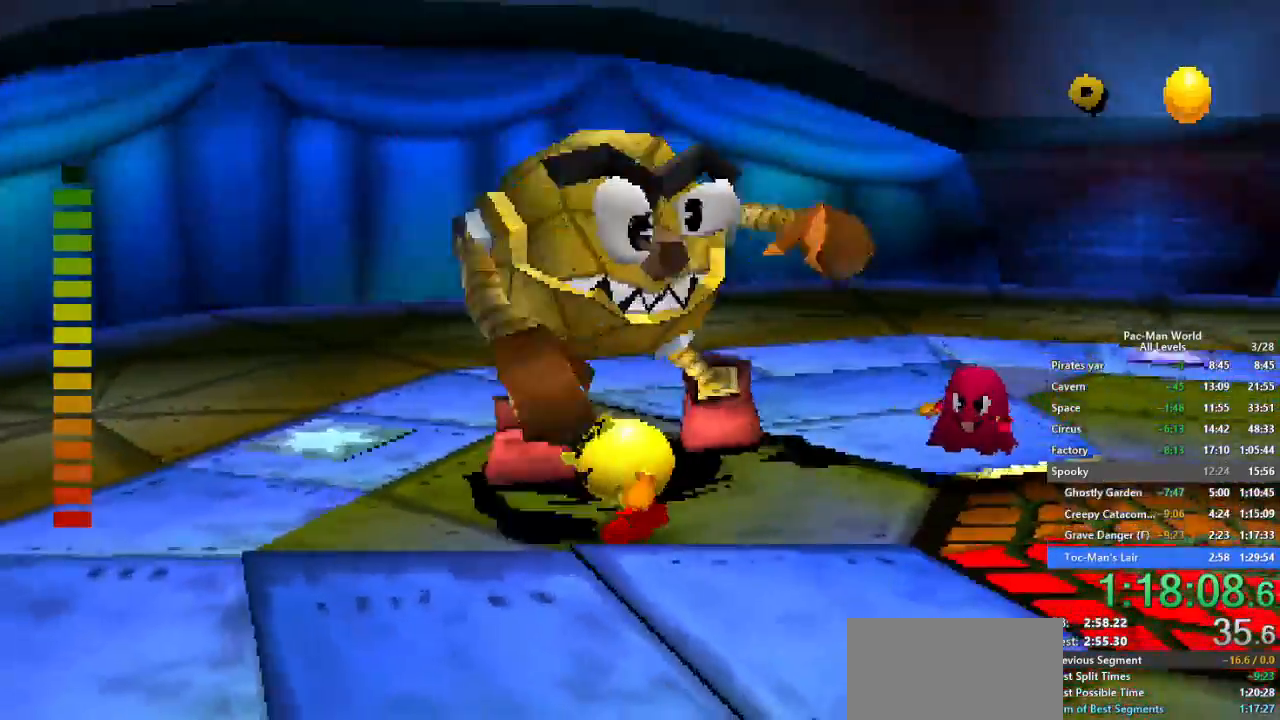
{"dt_ms": 500, "buttons": [], "left_stick": "left", "right_stick": "center", "events": [[100, "left_stick", "left"], [233, "left_stick", "center"], [317, "left_stick", "left"]]}